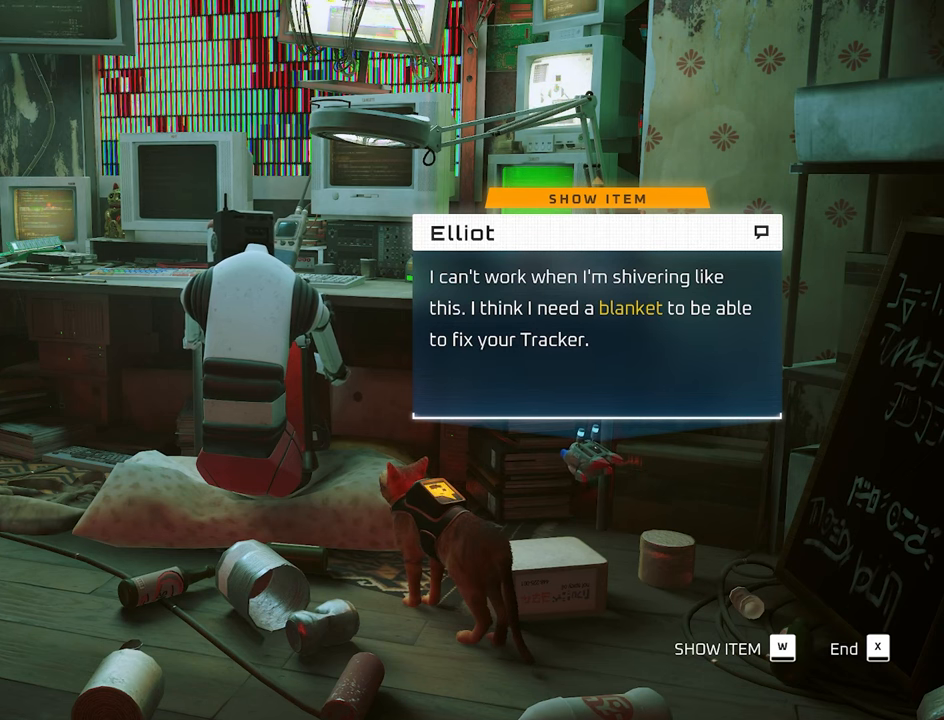
Gameplay with keyboard and mouse; each line is a JSON object with the keys and mouse buttons held at the frame after it. "events" lists presses ("down") and releases ("up") of "1", "2", "3", "4", "5", "a", "alt", "c", "caps_lock", "ctrl", "d", "e", "f", "g", "q", "r", "s", "shift", "space", "t", "tab", "v", "w", "x", "z", "mouse_left", "mouse_wheel" and "mouse_right" between this image and that frame as [ms after this image, input, new state], when the widget could be followed in between. "mouse_left", "mouse_wheel", "mouse_right" = the "left", "wheel", "right" buttons of the "mouse" list. No other keys are recorded. "wheel" means that the mouse wheel is clicked or scrolled. Not read: mouse_move.
{"keys": [], "mouse": [], "events": [[216, "w", "down"], [366, "w", "up"]]}
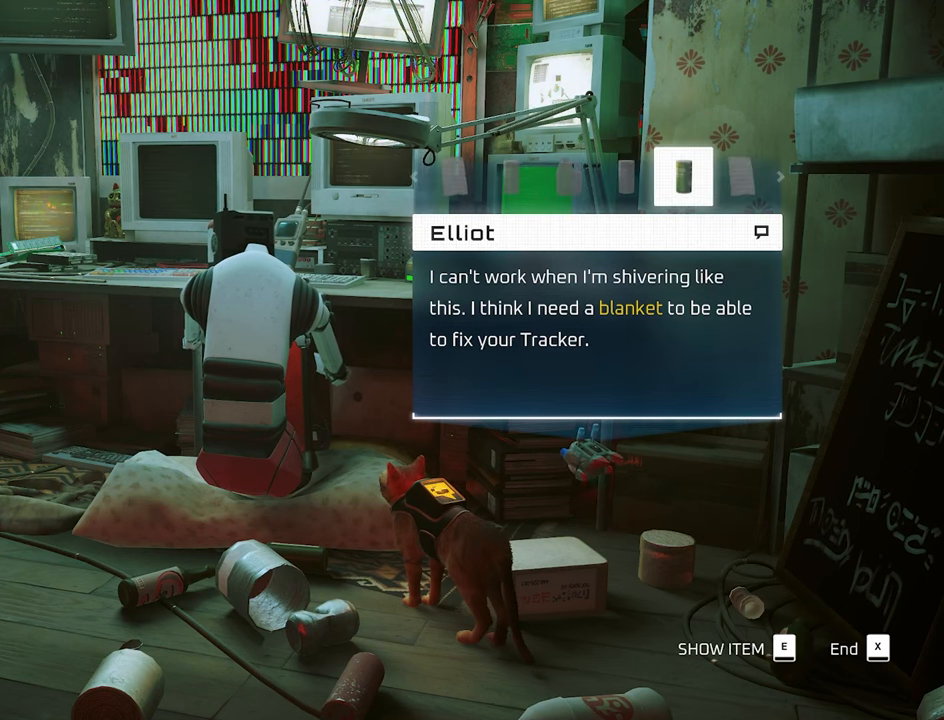
{"keys": [], "mouse": [], "events": []}
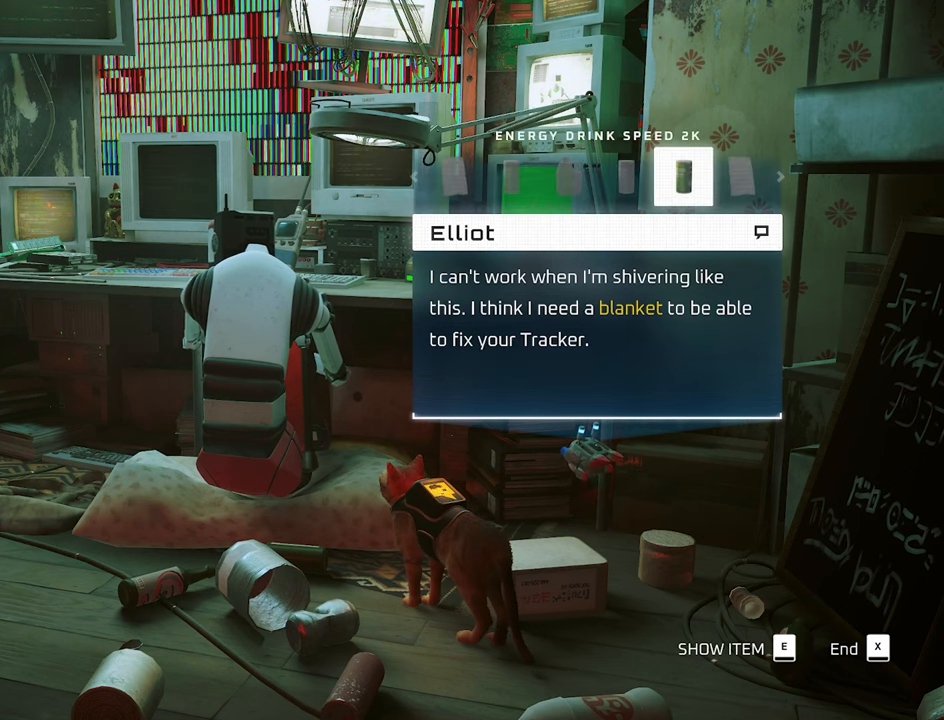
{"keys": [], "mouse": [], "events": [[150, "a", "down"], [300, "a", "up"], [383, "a", "down"], [483, "a", "up"]]}
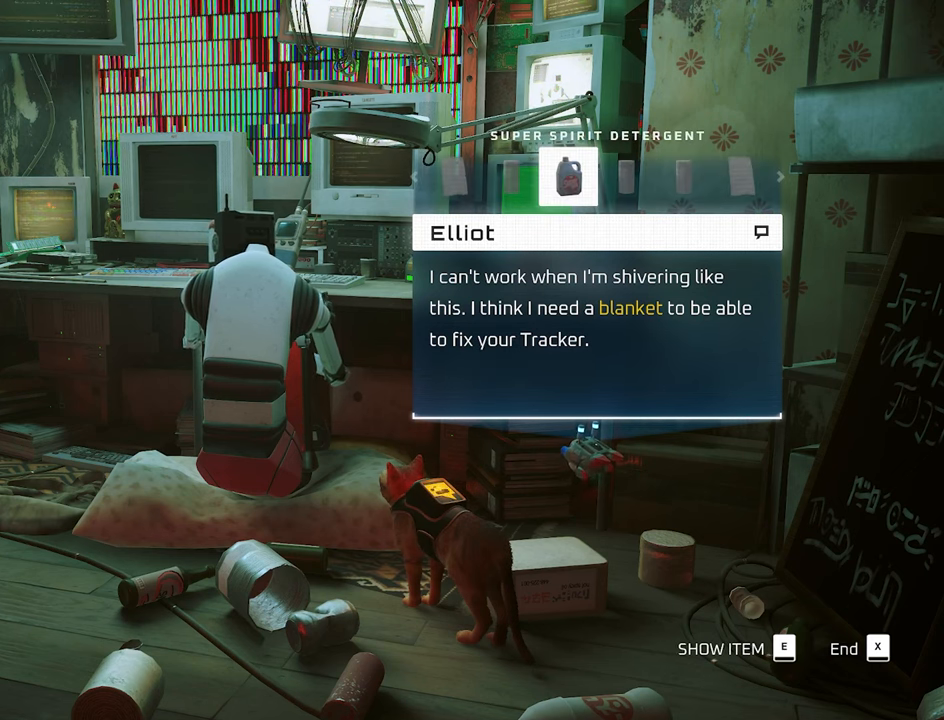
{"keys": ["a"], "mouse": [], "events": [[116, "a", "down"], [166, "a", "up"], [266, "a", "down"], [366, "a", "up"], [450, "a", "down"]]}
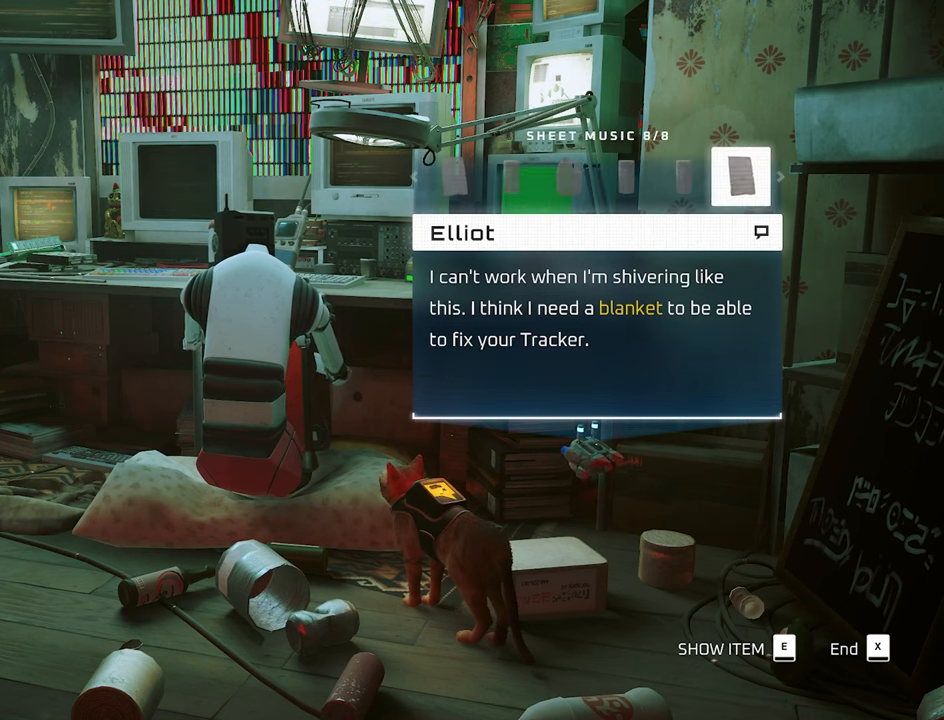
{"keys": ["d"], "mouse": [], "events": [[50, "a", "up"], [367, "d", "down"]]}
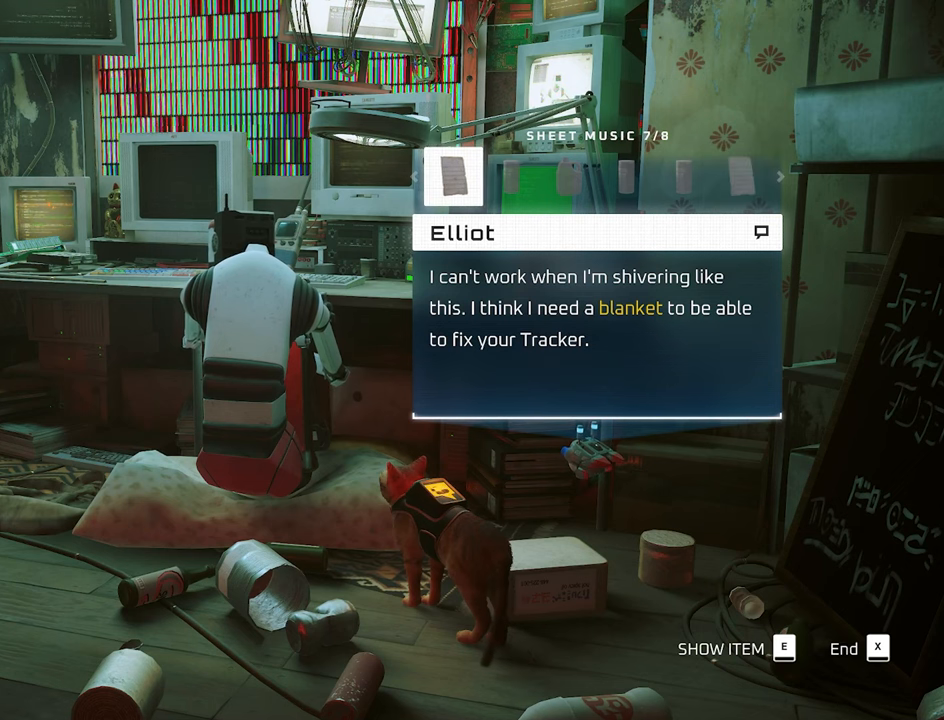
{"keys": ["e"], "mouse": [], "events": [[17, "d", "up"], [433, "e", "down"]]}
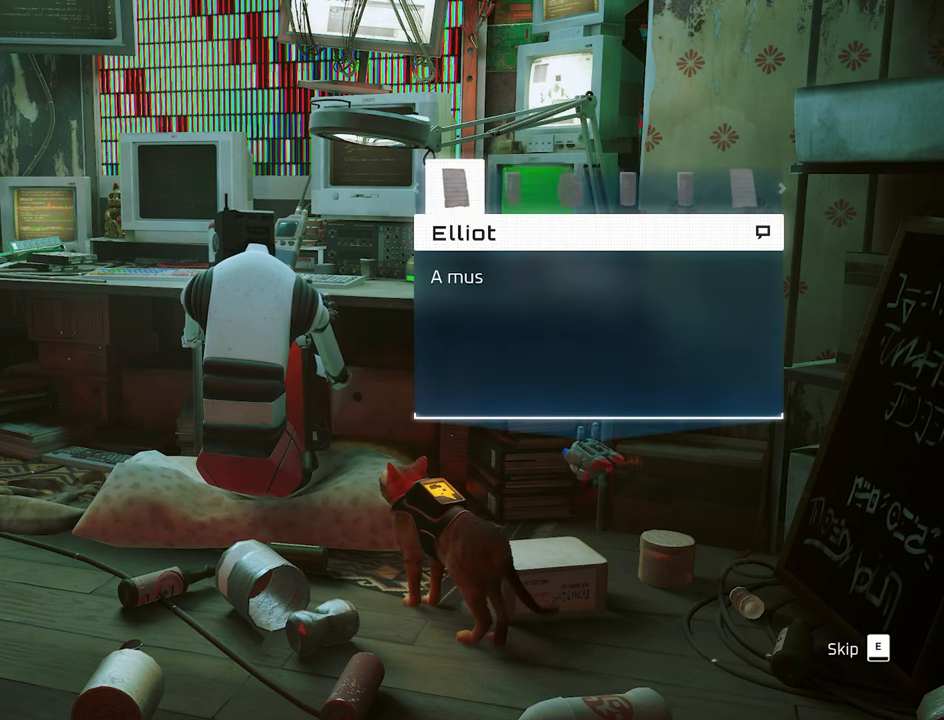
{"keys": [], "mouse": [], "events": [[83, "e", "up"]]}
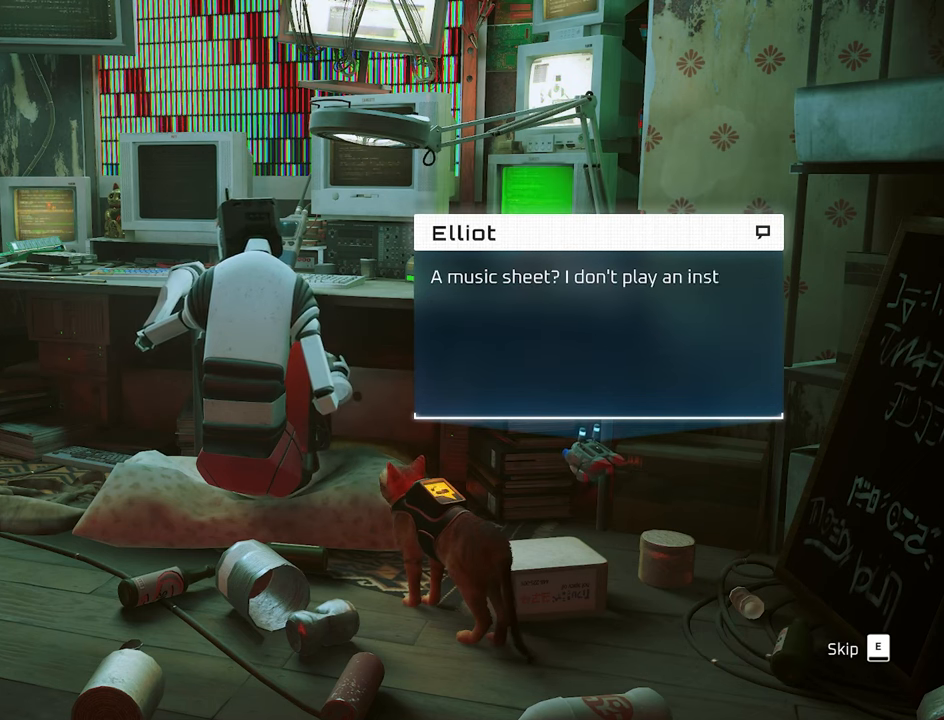
{"keys": ["e"], "mouse": [], "events": [[417, "e", "down"]]}
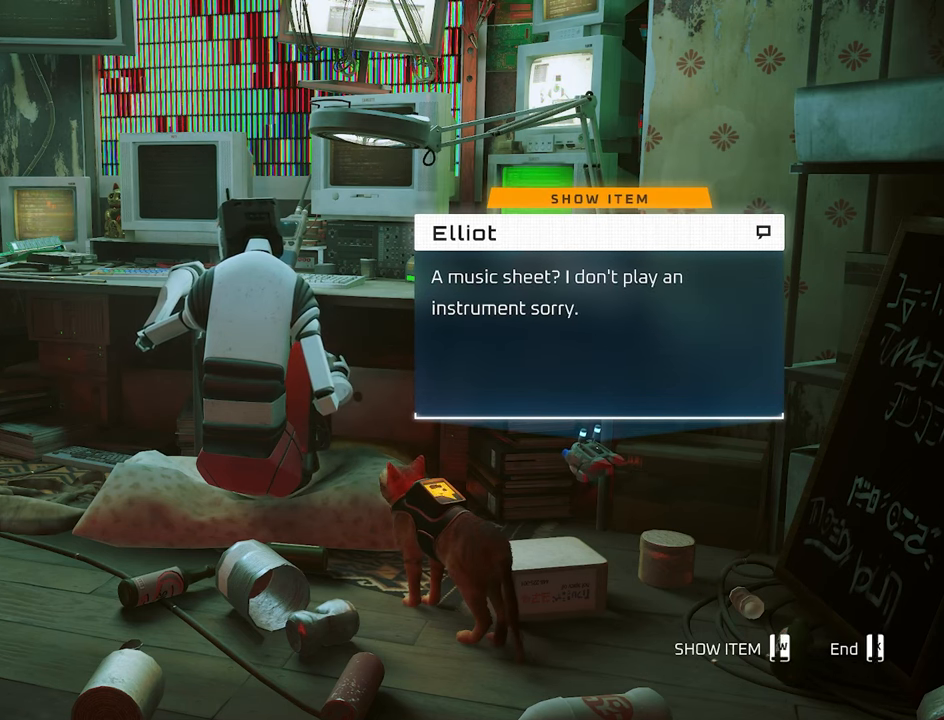
{"keys": ["e"], "mouse": [], "events": [[67, "e", "up"], [433, "e", "down"]]}
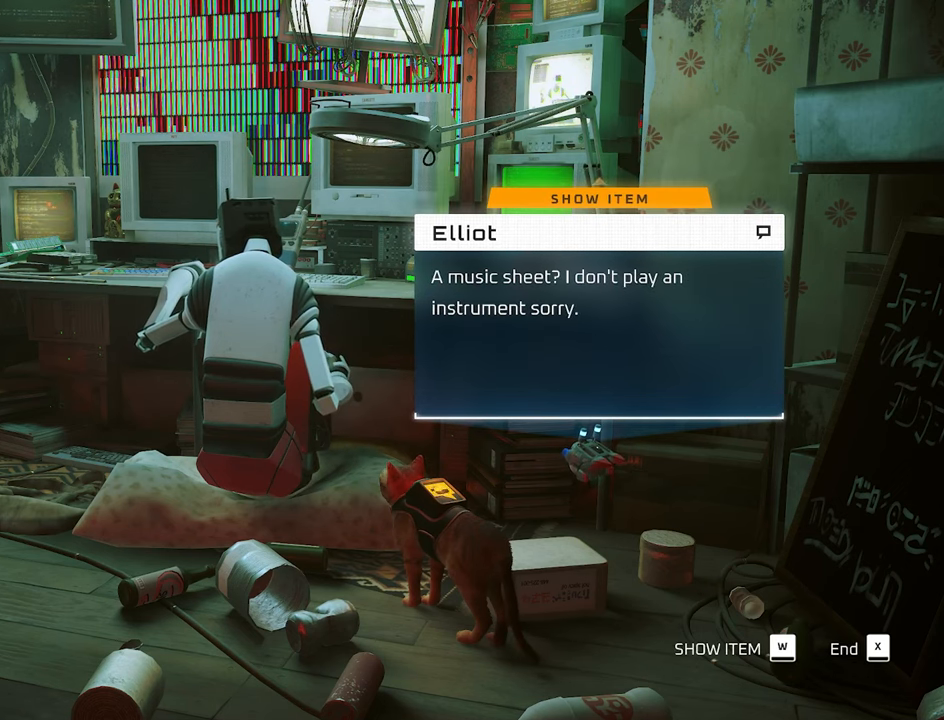
{"keys": [], "mouse": [], "events": [[33, "e", "up"], [350, "w", "down"], [500, "w", "up"]]}
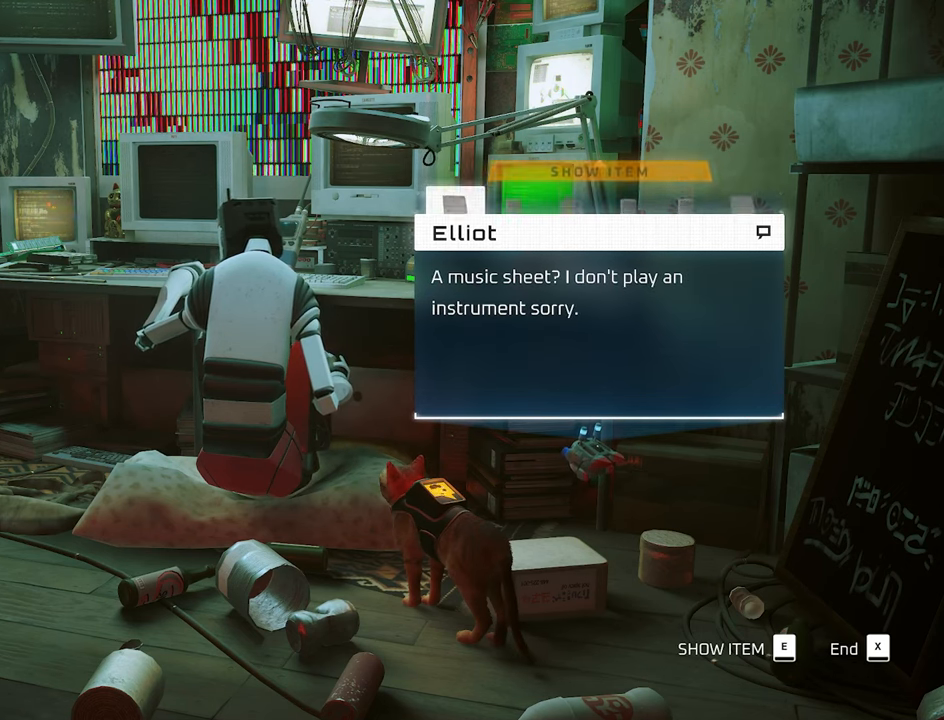
{"keys": [], "mouse": [], "events": []}
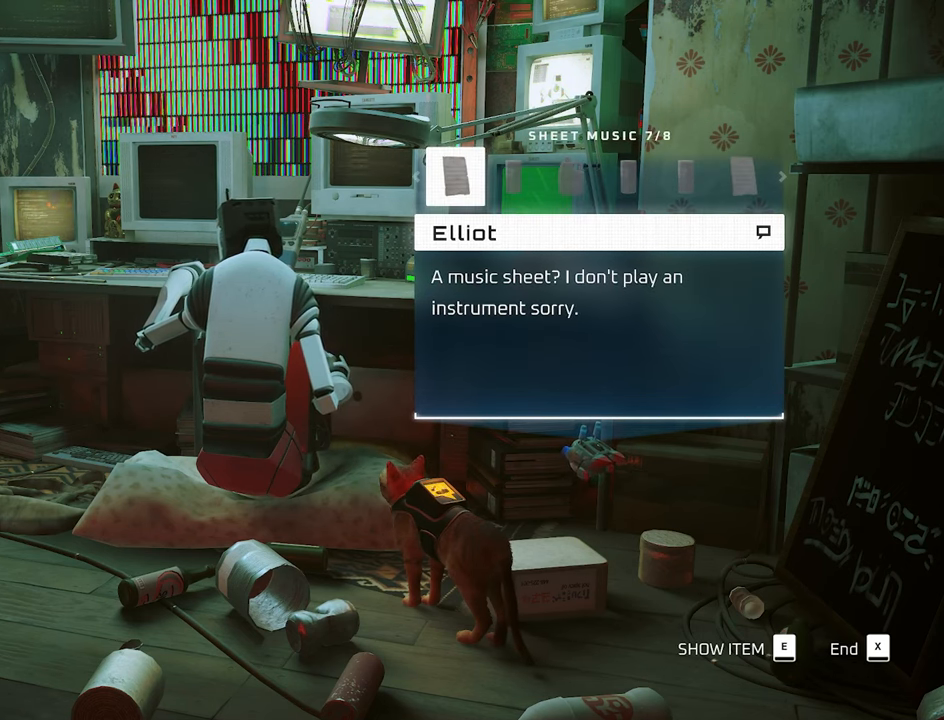
{"keys": ["d"], "mouse": [], "events": [[200, "d", "down"], [300, "d", "up"], [433, "d", "down"]]}
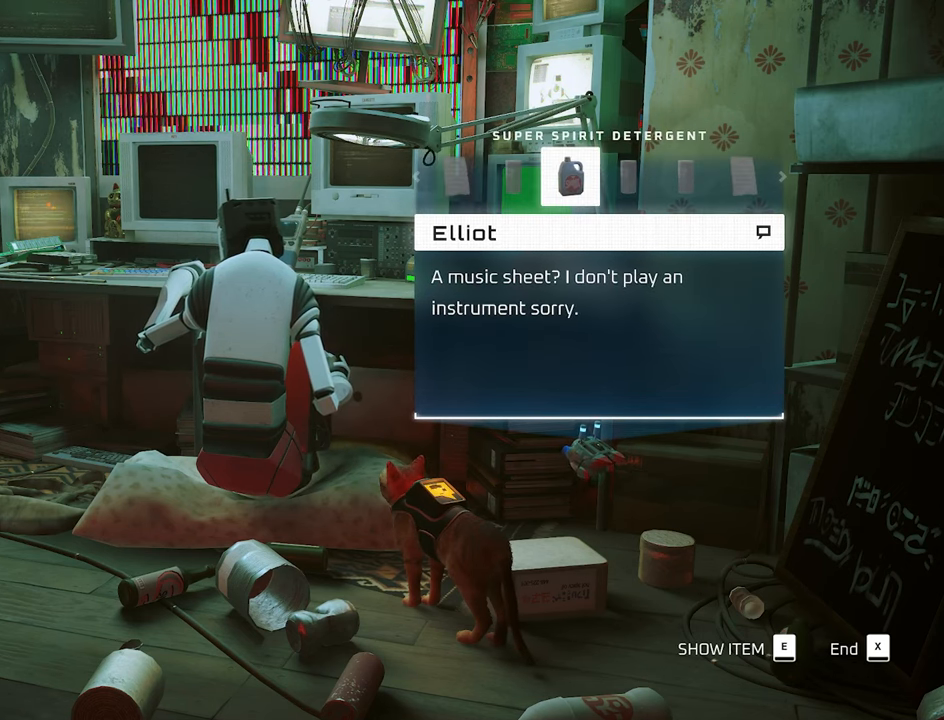
{"keys": [], "mouse": [], "events": [[33, "d", "up"], [133, "d", "down"], [267, "d", "up"], [367, "d", "down"], [450, "d", "up"]]}
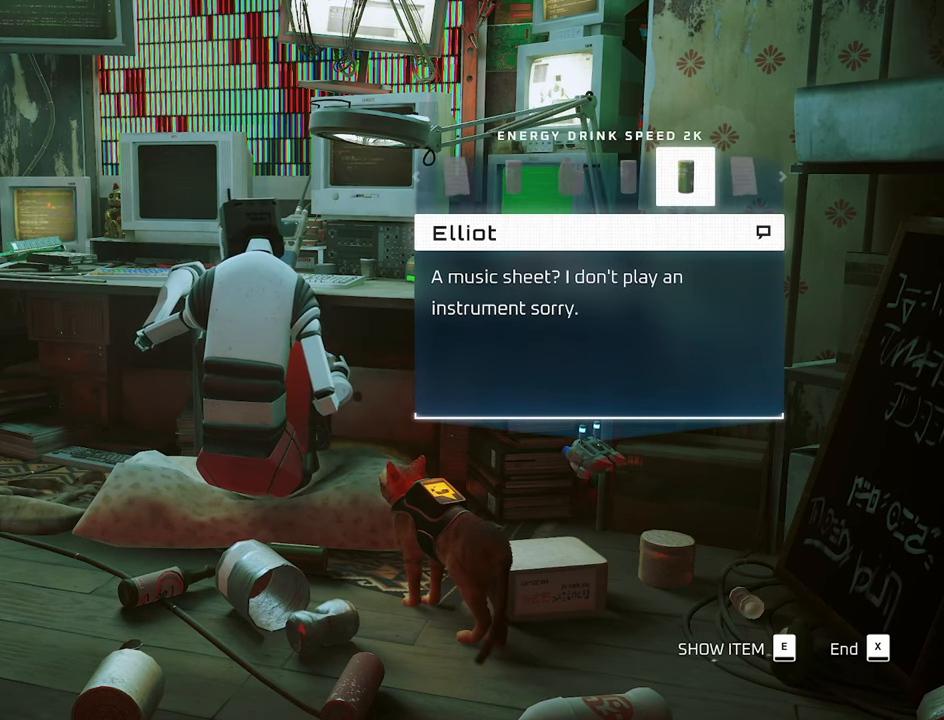
{"keys": [], "mouse": [], "events": [[50, "d", "down"], [133, "d", "up"], [233, "d", "down"], [367, "d", "up"]]}
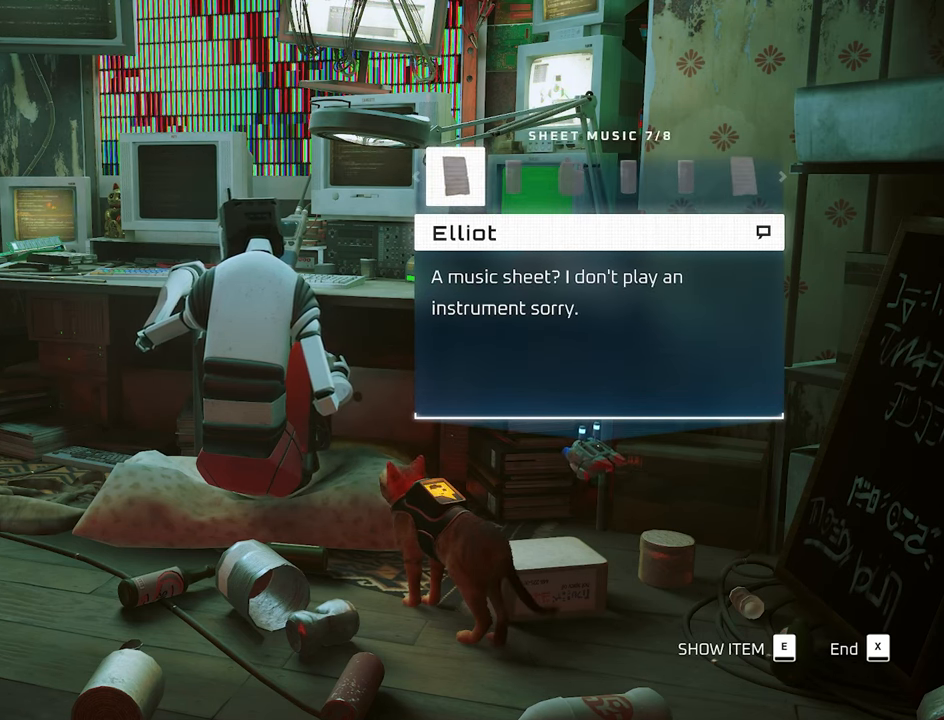
{"keys": [], "mouse": [], "events": []}
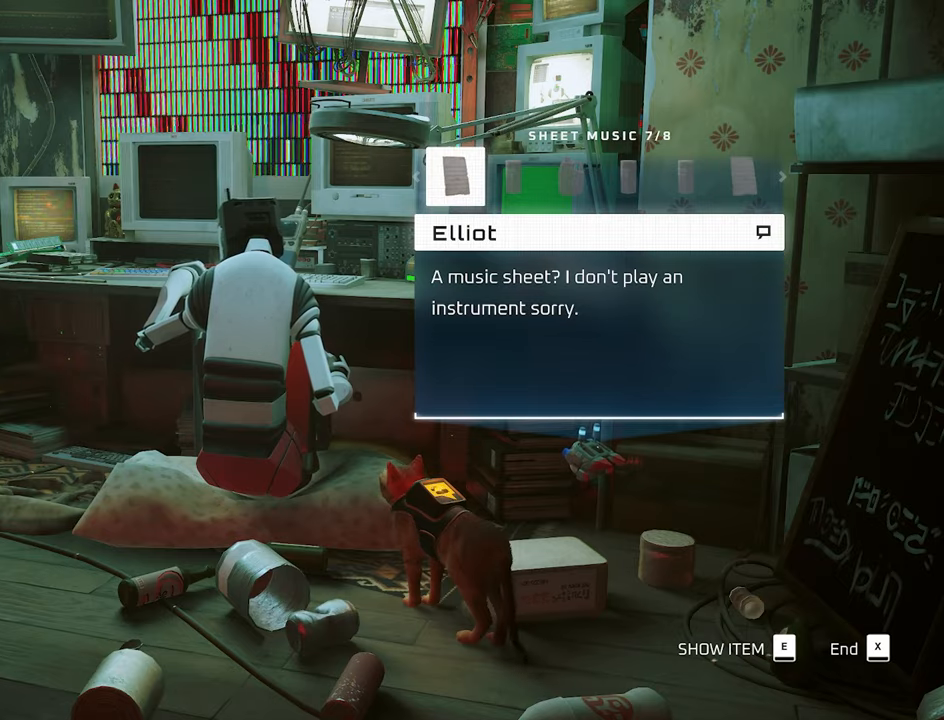
{"keys": [], "mouse": [], "events": []}
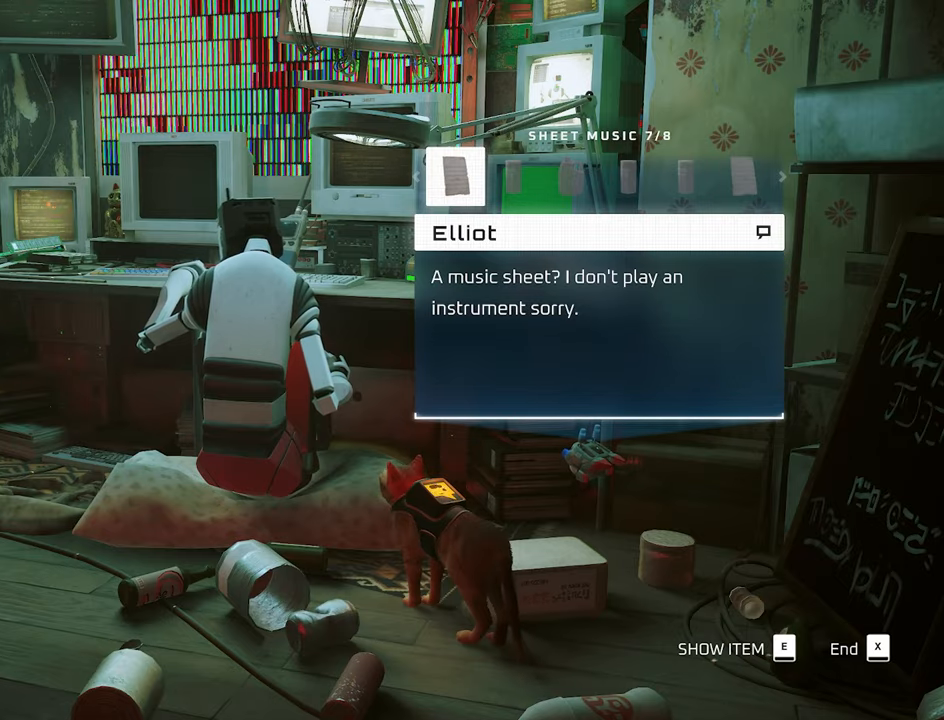
{"keys": [], "mouse": [], "events": []}